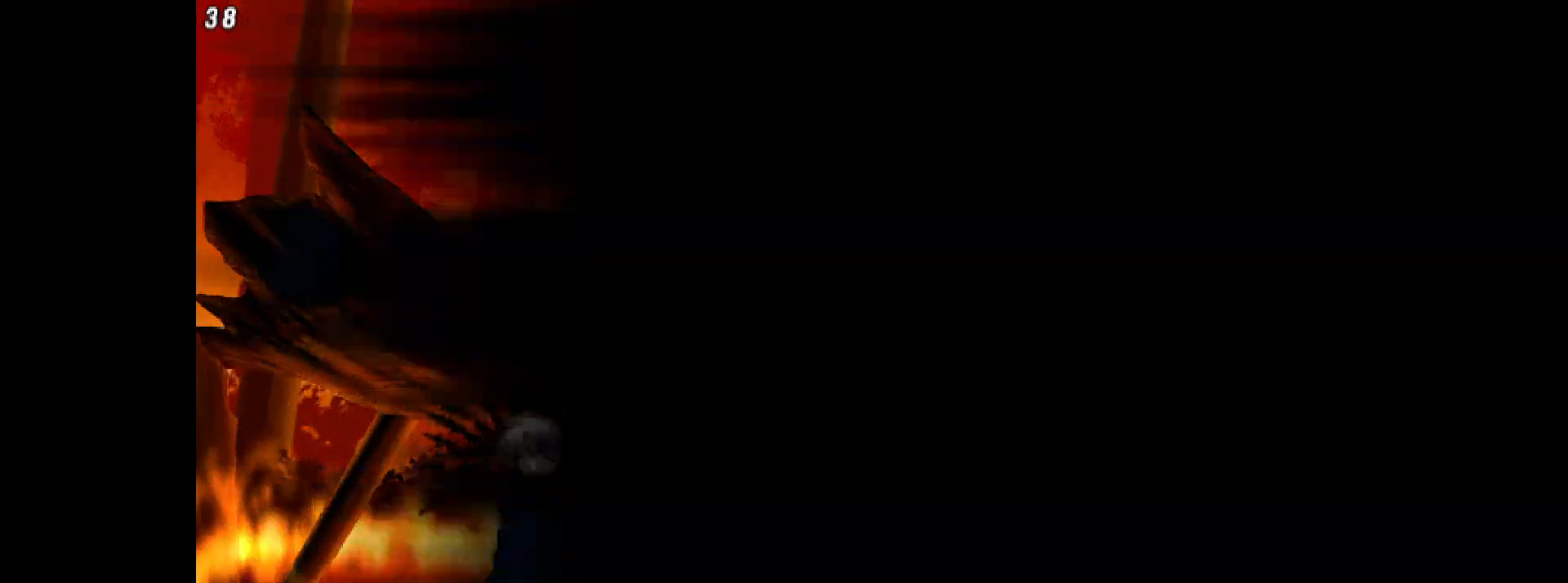
Gameplay with a controller (arcade stick); each line is a JSON object with the inputs held at the frame after it. "events" lists button and stick changes between this image and that frame as [ms after this image, input, new state], when the widget could be followed in between. Not read: HOME L3 R3 other_buttons.
{"buttons": ["DPAD_RIGHT"], "events": [[450, "DPAD_RIGHT", "down"]]}
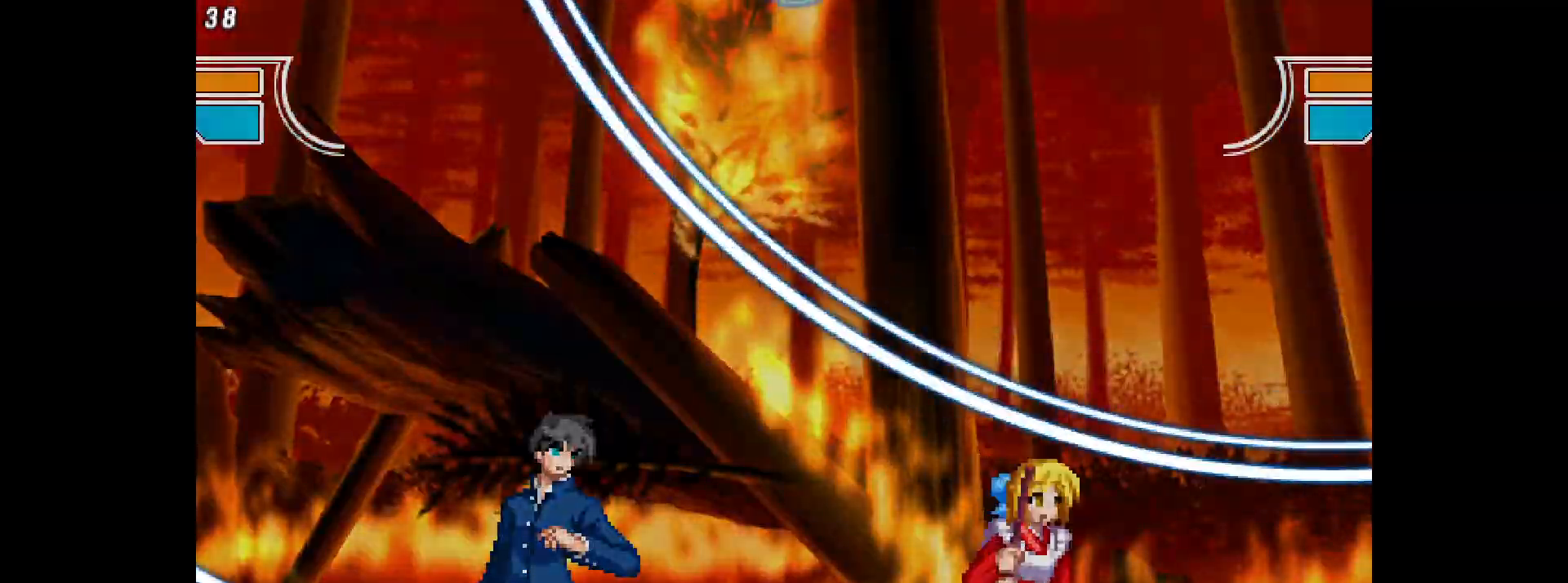
{"buttons": [], "events": [[183, "DPAD_LEFT", "down"], [183, "DPAD_RIGHT", "up"], [217, "R1", "down"], [267, "R1", "up"], [283, "DPAD_LEFT", "up"]]}
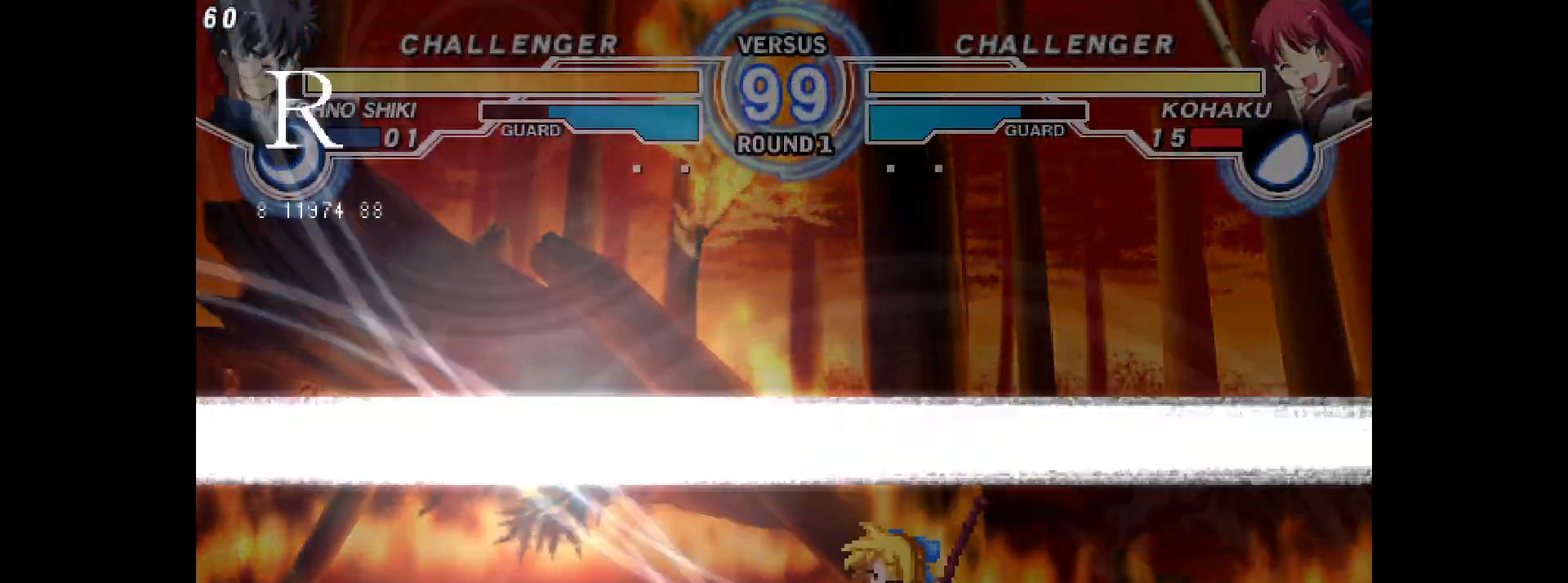
{"buttons": ["DPAD_RIGHT"], "events": [[100, "DPAD_UP", "down"], [217, "DPAD_RIGHT", "down"], [250, "DPAD_UP", "up"]]}
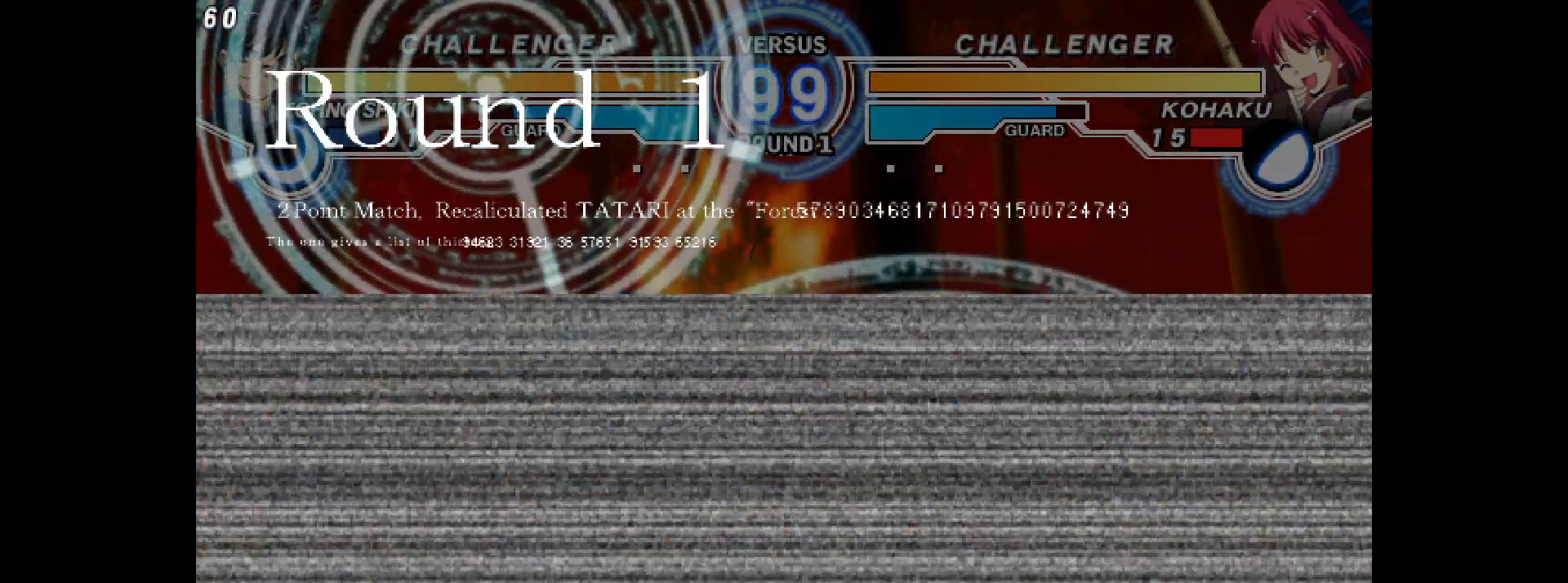
{"buttons": ["DPAD_RIGHT"], "events": [[250, "DPAD_RIGHT", "up"], [267, "DPAD_LEFT", "down"], [500, "DPAD_LEFT", "up"], [500, "DPAD_RIGHT", "down"]]}
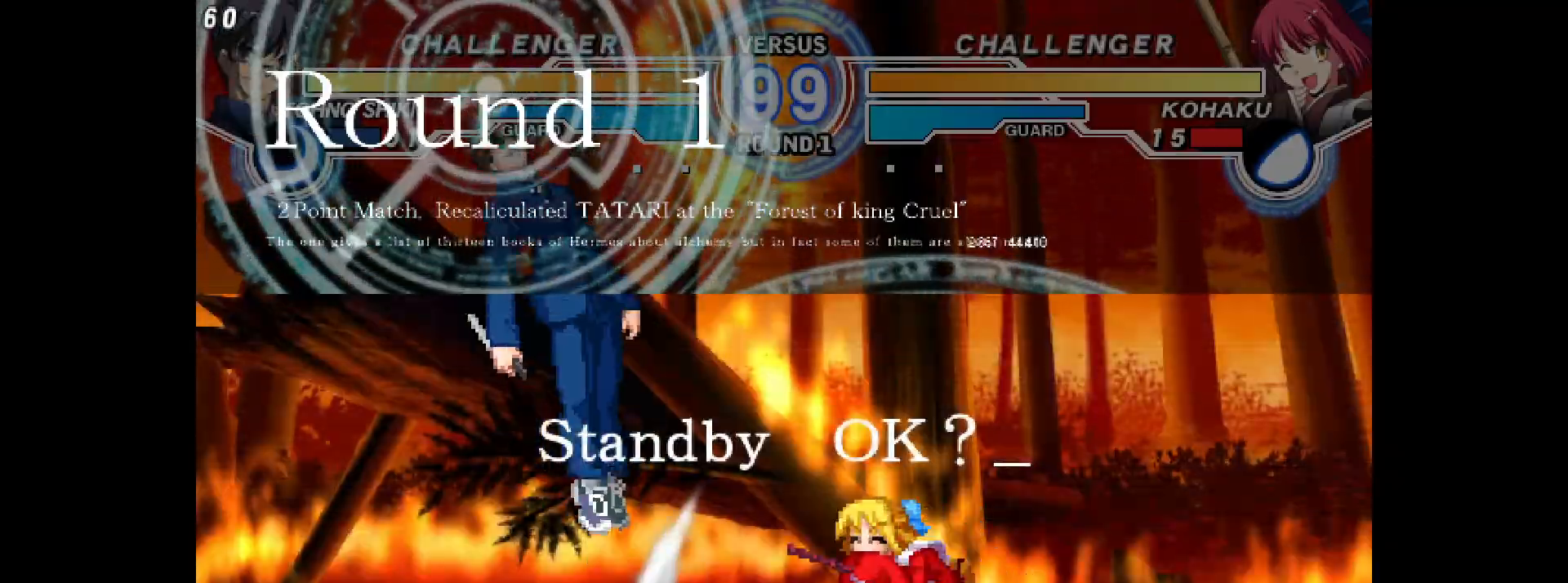
{"buttons": [], "events": [[150, "DPAD_LEFT", "down"], [150, "DPAD_RIGHT", "up"], [217, "R1", "down"], [267, "DPAD_LEFT", "up"], [267, "R1", "up"]]}
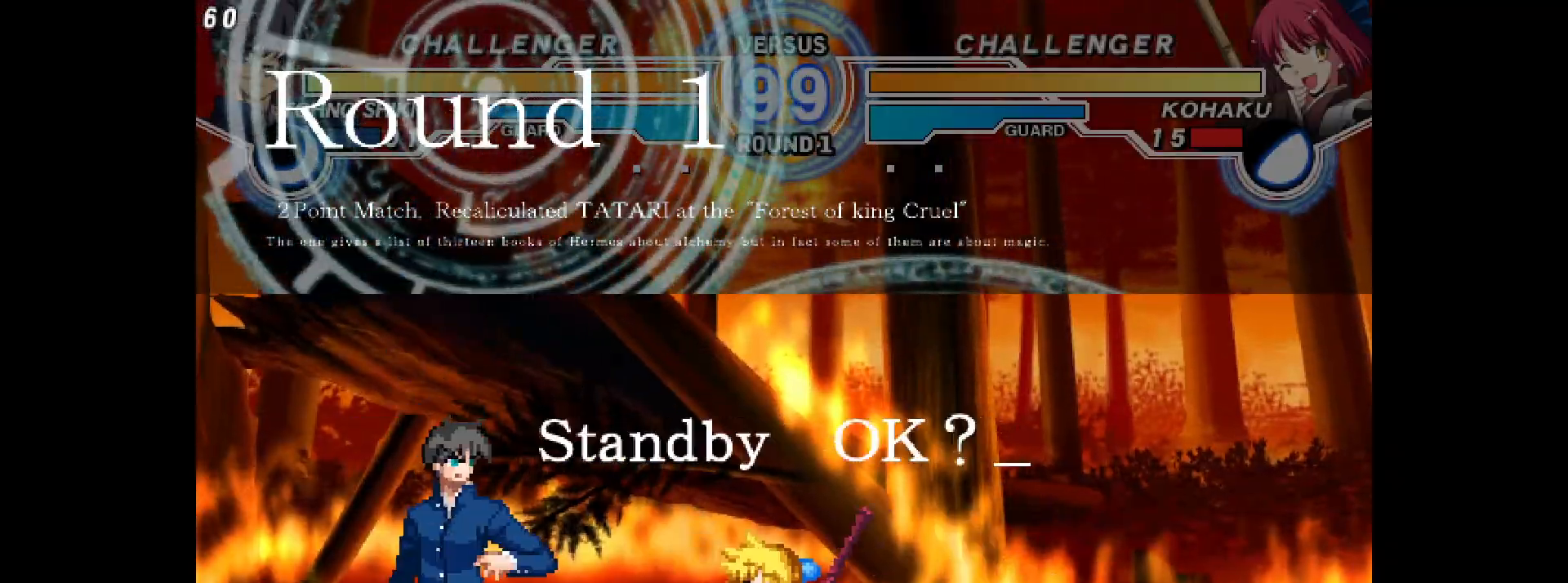
{"buttons": ["DPAD_LEFT"], "events": [[17, "DPAD_RIGHT", "down"], [467, "DPAD_LEFT", "down"], [467, "DPAD_RIGHT", "up"]]}
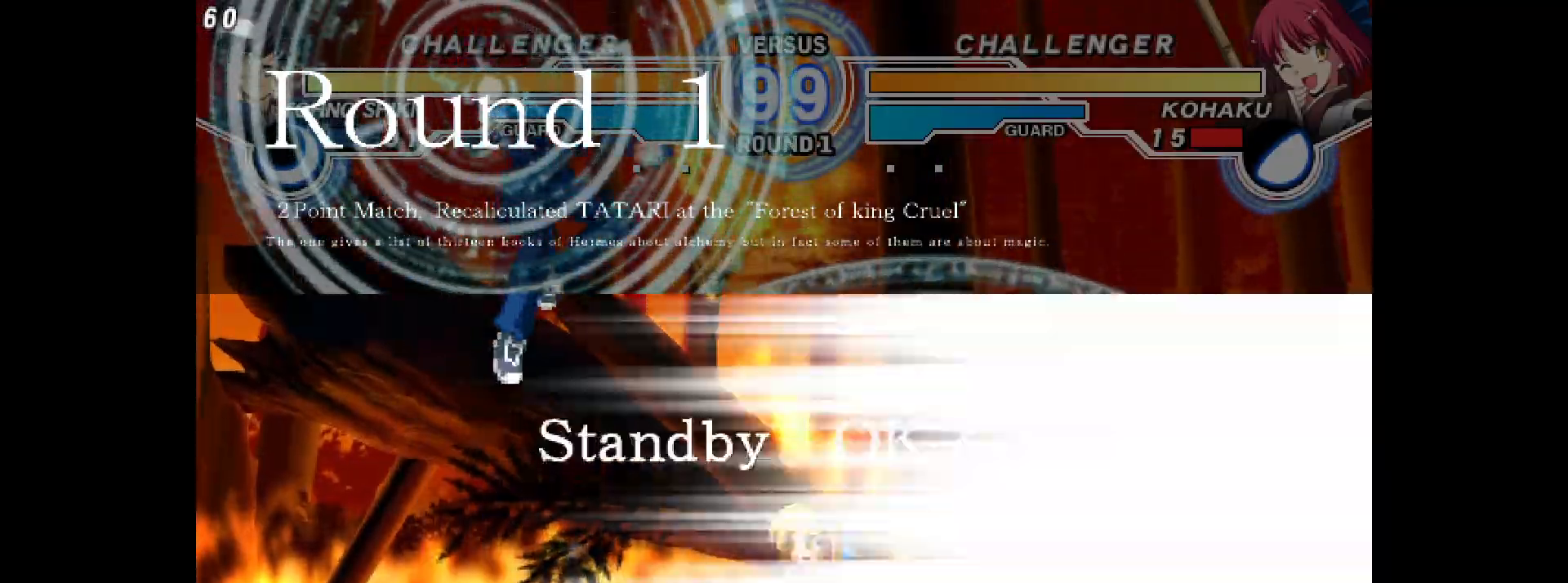
{"buttons": ["DPAD_RIGHT"], "events": [[83, "DPAD_LEFT", "up"], [83, "DPAD_RIGHT", "down"]]}
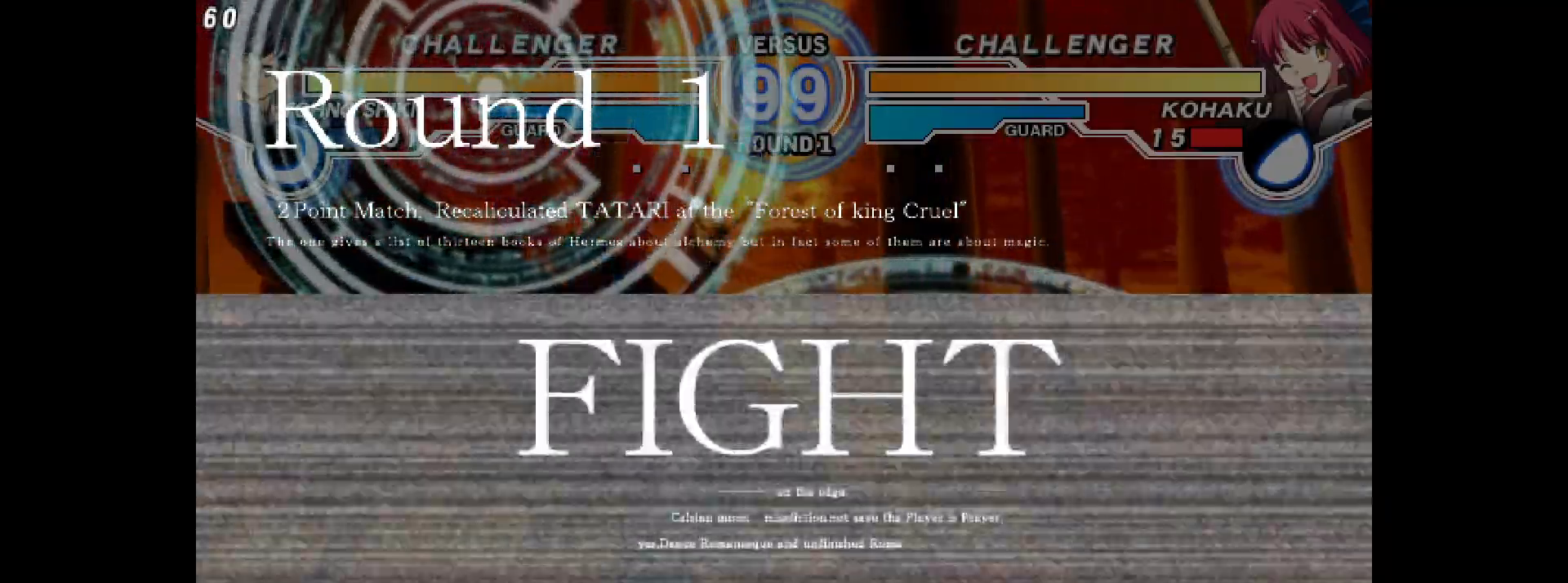
{"buttons": ["DPAD_UP"]}
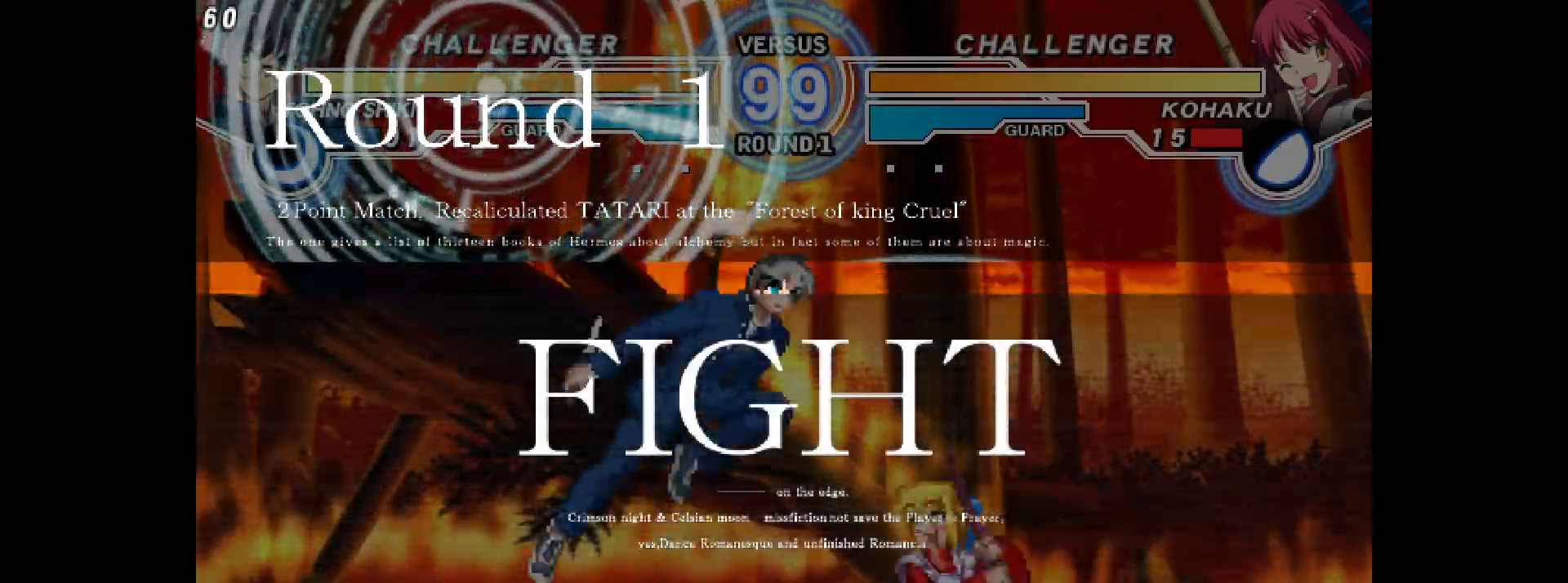
{"buttons": ["R1", "DPAD_LEFT"], "events": [[67, "DPAD_RIGHT", "down"], [67, "DPAD_UP", "up"], [450, "DPAD_RIGHT", "up"], [450, "R1", "down"], [467, "DPAD_LEFT", "down"]]}
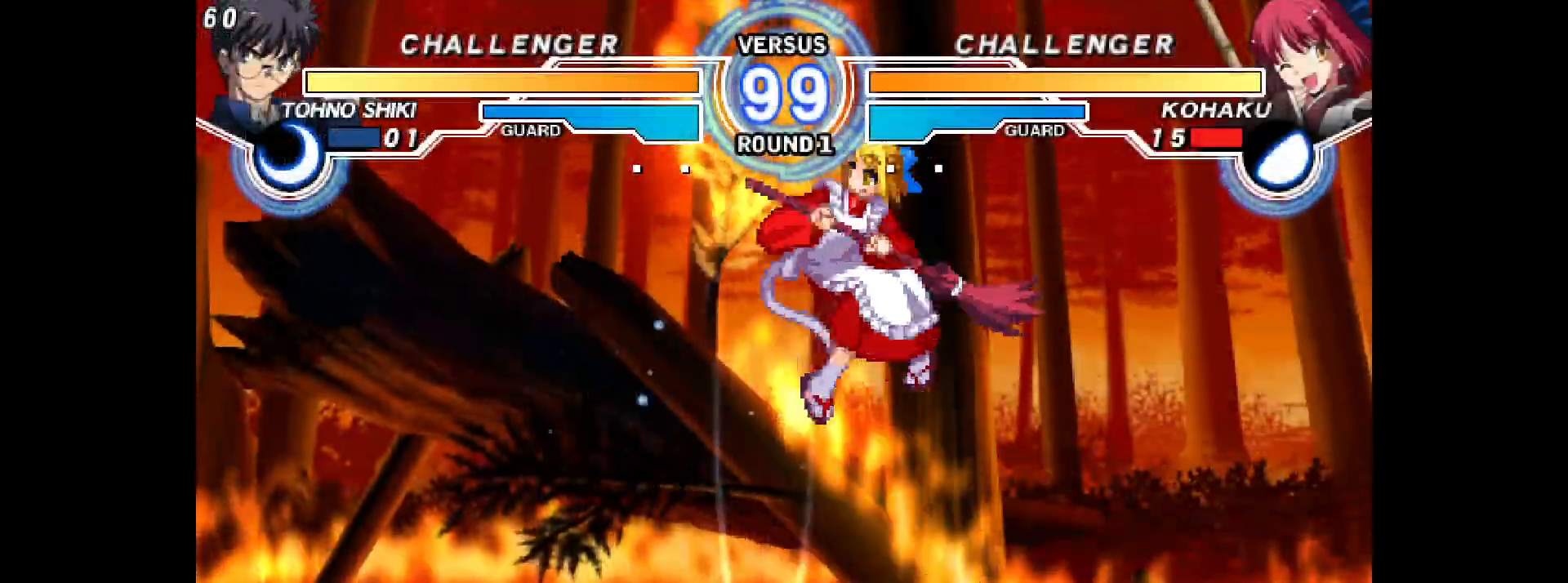
{"buttons": ["DPAD_LEFT"], "events": [[17, "R1", "up"], [50, "DPAD_DOWN", "down"], [67, "DPAD_DOWN", "up"], [100, "SQUARE", "down"], [133, "SQUARE", "up"], [167, "CIRCLE", "down"], [200, "CIRCLE", "up"]]}
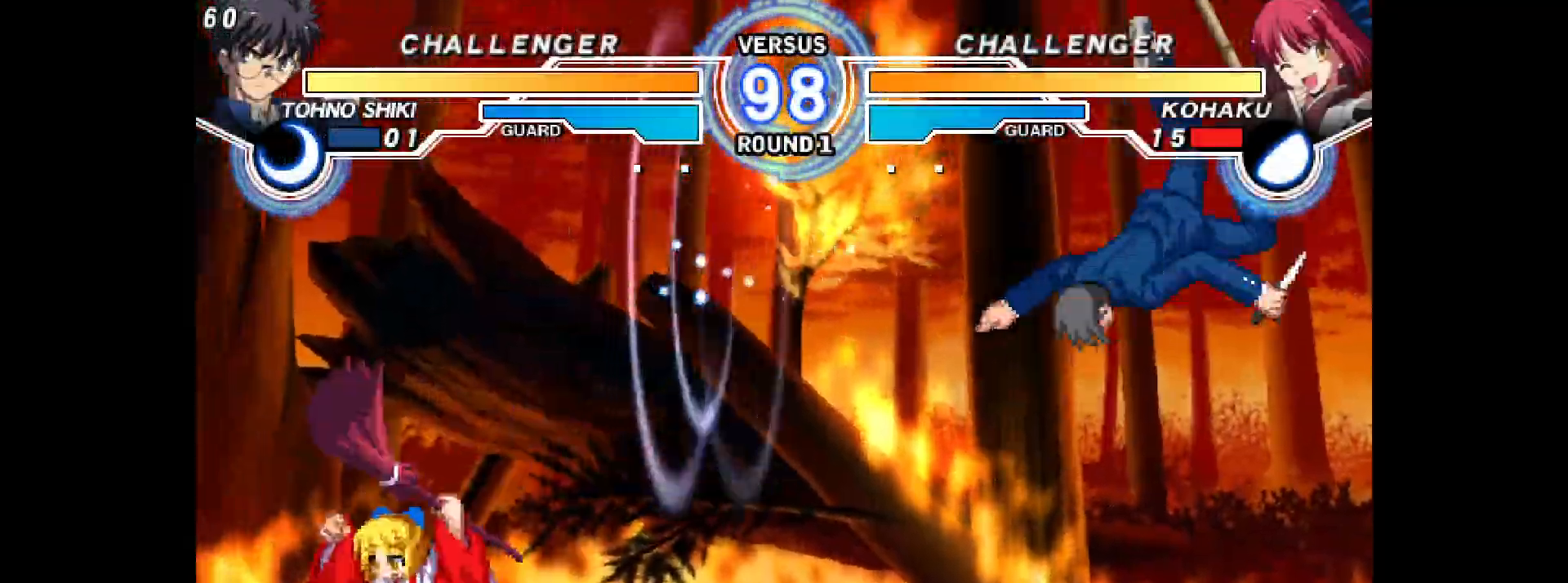
{"buttons": [], "events": [[267, "R1", "down"], [283, "DPAD_LEFT", "up"], [283, "DPAD_RIGHT", "down"], [317, "R1", "up"], [383, "DPAD_RIGHT", "up"]]}
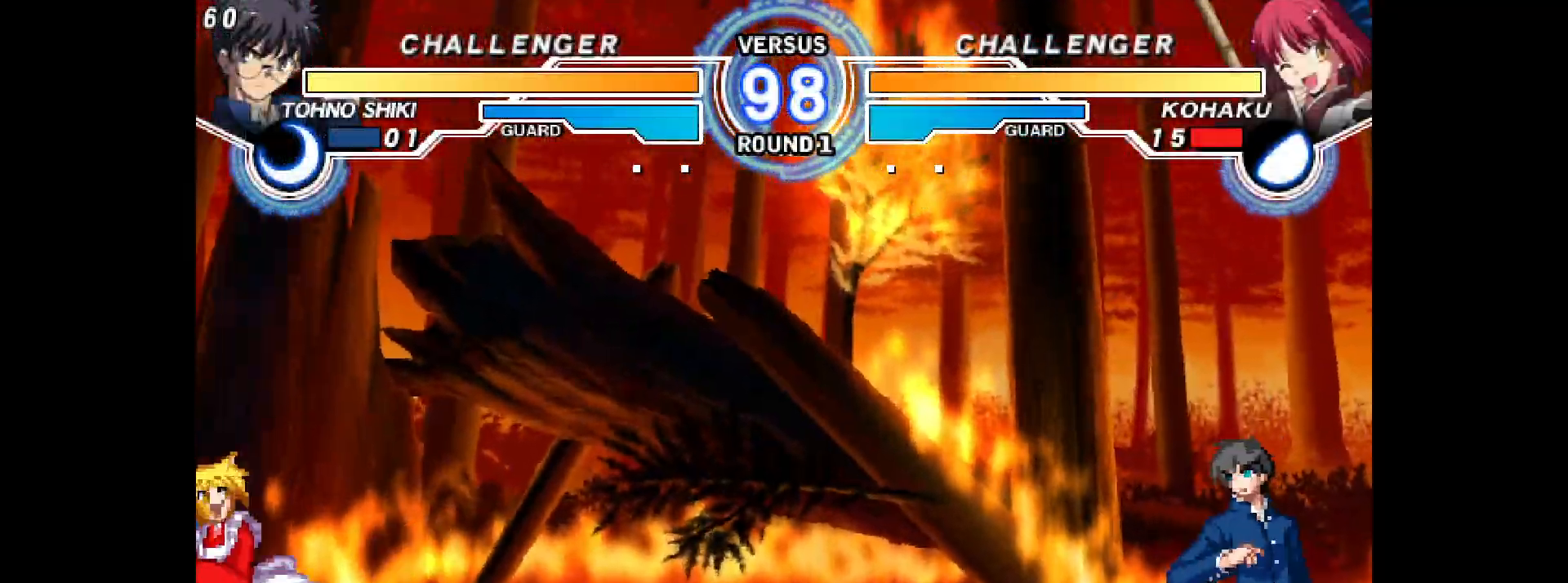
{"buttons": [], "events": [[250, "DPAD_RIGHT", "down"], [333, "R1", "down"], [367, "R1", "up"], [383, "DPAD_RIGHT", "up"]]}
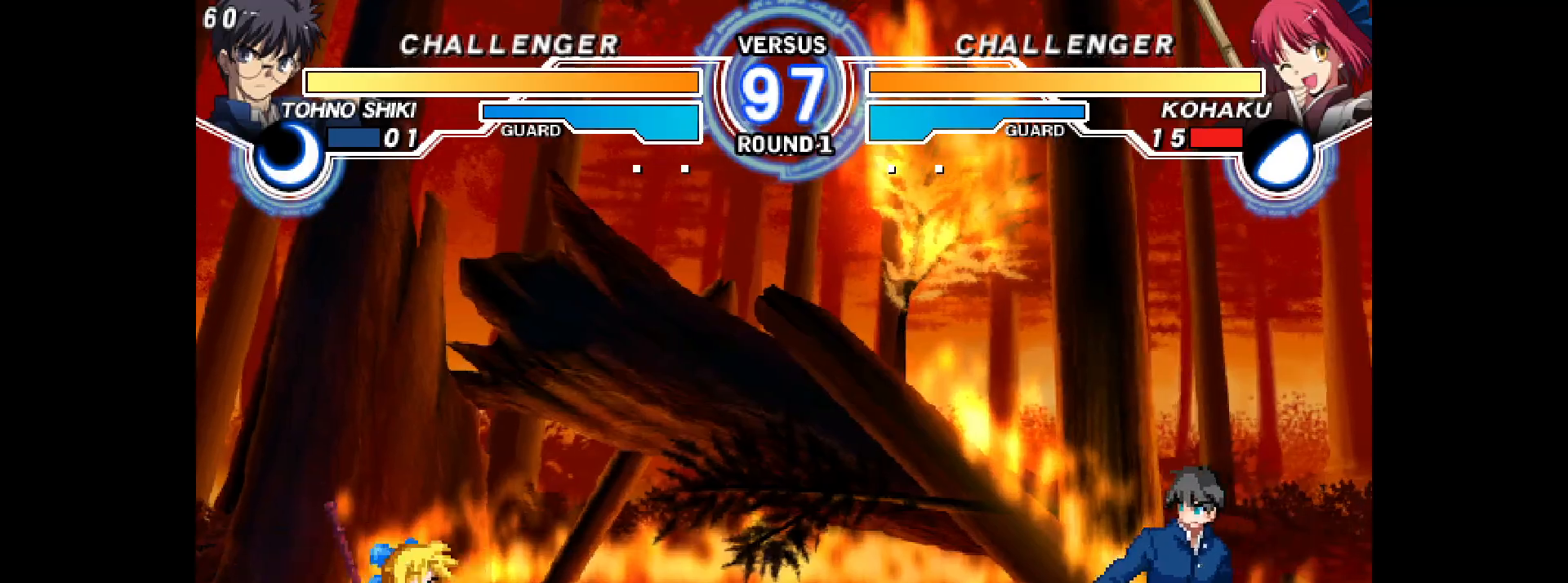
{"buttons": [], "events": [[50, "DPAD_UP", "down"], [150, "DPAD_LEFT", "down"], [167, "DPAD_UP", "up"], [183, "R1", "down"], [250, "R1", "up"], [367, "DPAD_LEFT", "up"], [383, "R2", "down"], [433, "R2", "up"]]}
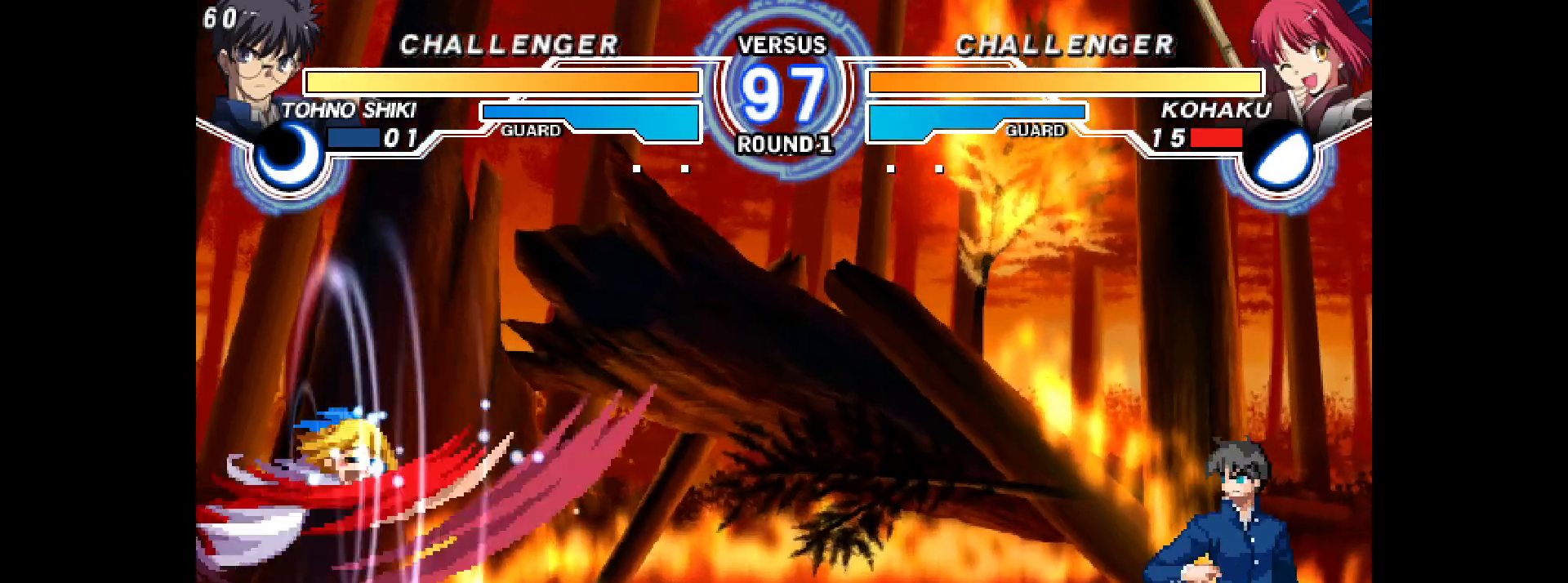
{"buttons": ["DPAD_LEFT"], "events": [[17, "DPAD_DOWN", "down"], [83, "DPAD_DOWN", "up"], [133, "DPAD_DOWN", "down"], [150, "L2", "down"], [200, "L2", "up"], [233, "DPAD_DOWN", "up"], [350, "DPAD_LEFT", "down"]]}
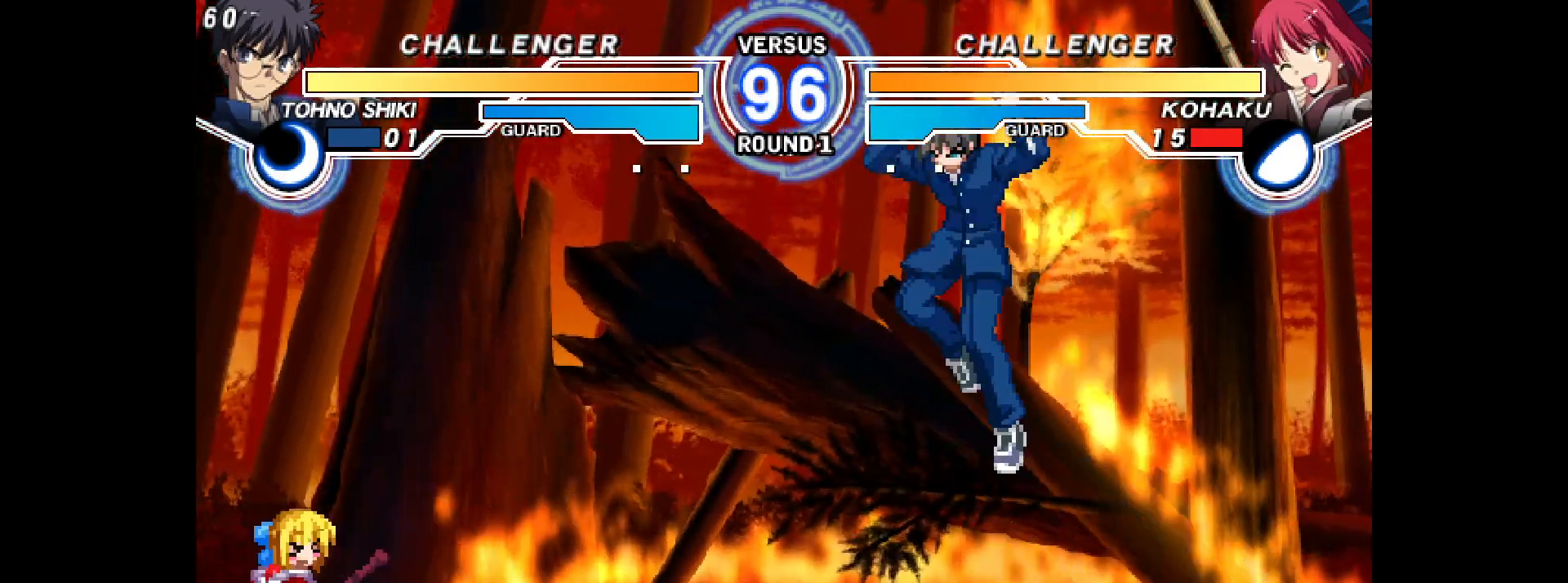
{"buttons": ["DPAD_UP", "DPAD_LEFT"], "events": [[483, "DPAD_UP", "down"]]}
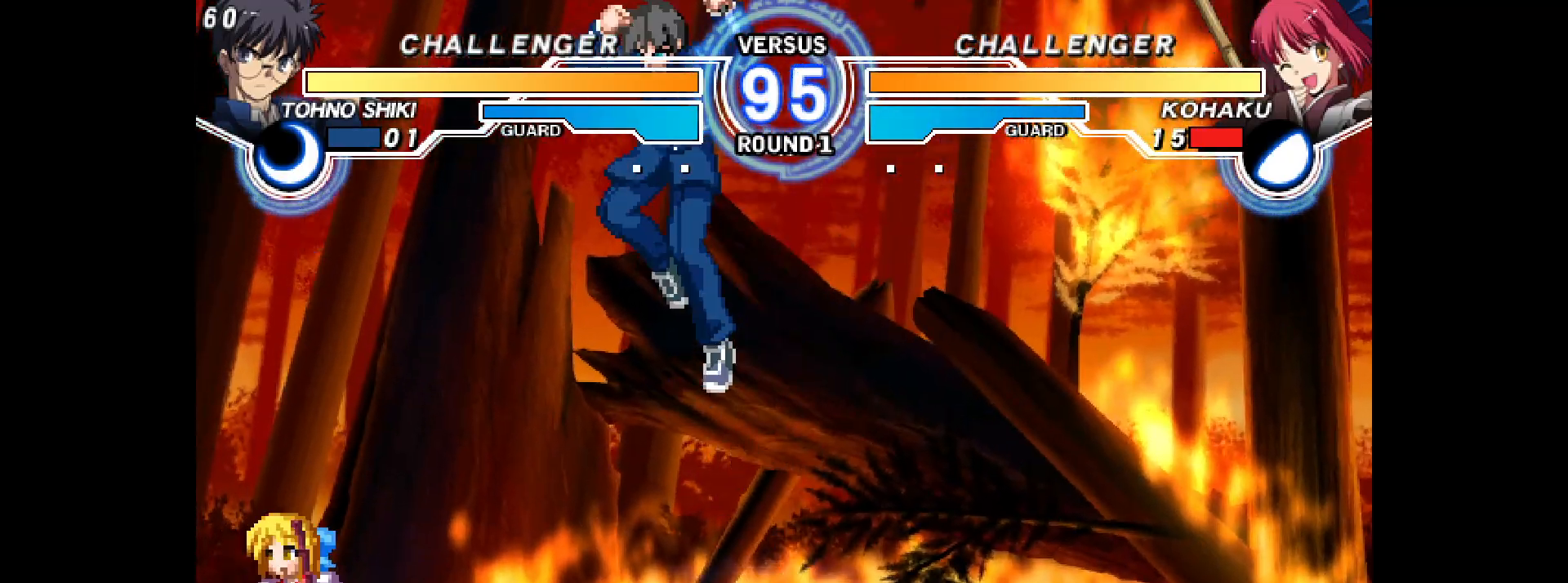
{"buttons": ["DPAD_RIGHT"], "events": [[133, "DPAD_UP", "up"], [150, "R2", "down"], [233, "R2", "up"], [267, "DPAD_LEFT", "up"], [267, "DPAD_RIGHT", "down"], [350, "R1", "down"], [433, "R1", "up"]]}
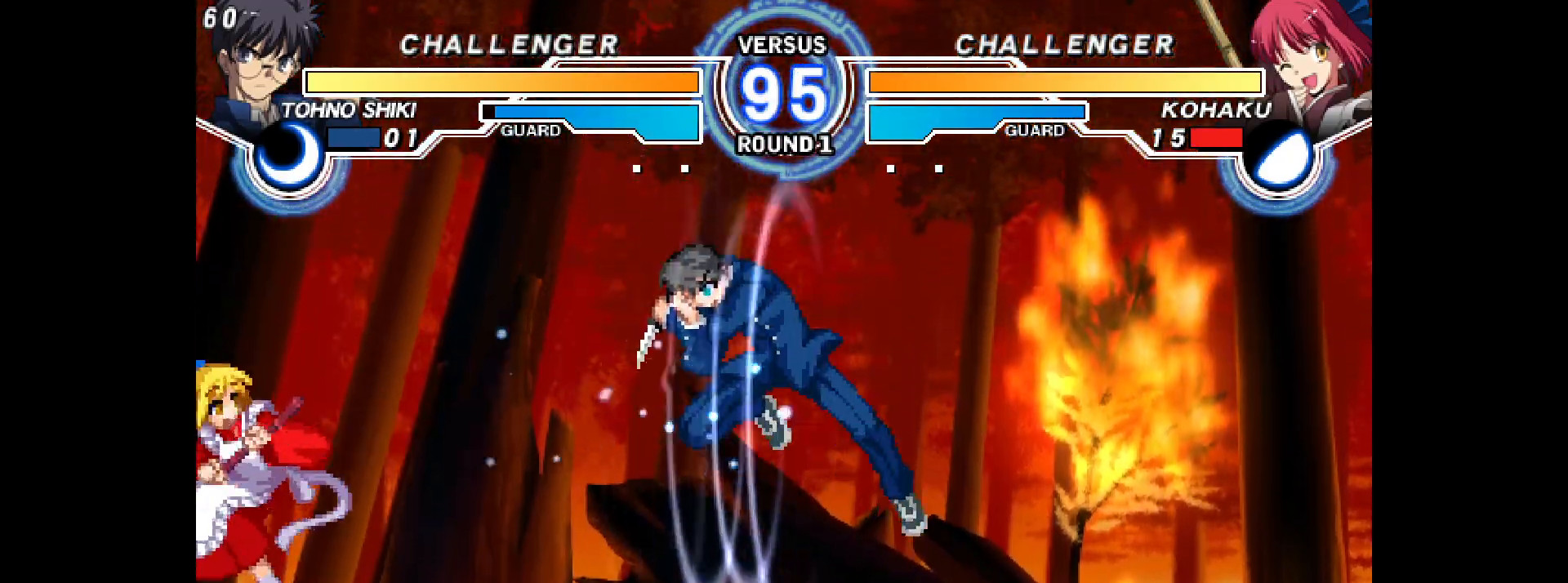
{"buttons": [], "events": [[67, "DPAD_RIGHT", "up"], [250, "CIRCLE", "down"], [383, "CIRCLE", "up"]]}
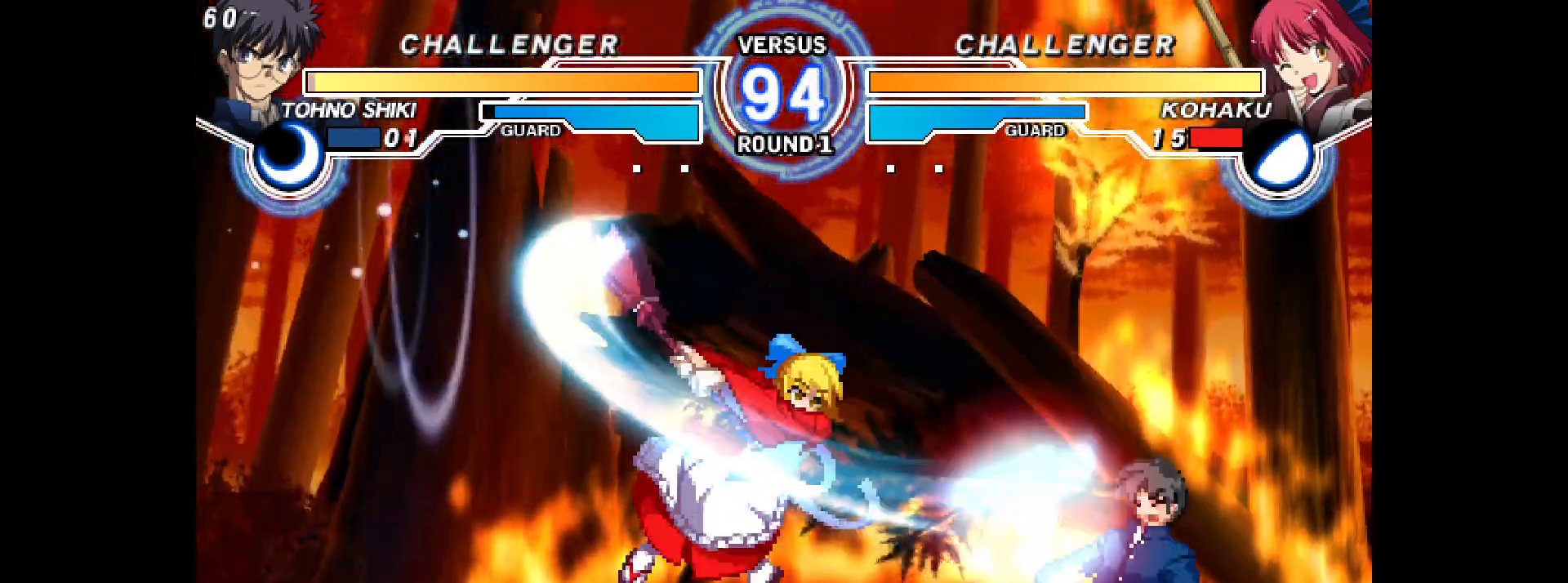
{"buttons": ["TRIANGLE", "L2", "DPAD_DOWN"], "events": [[183, "DPAD_DOWN", "down"], [183, "DPAD_UP", "down"], [200, "DPAD_UP", "up"], [250, "CIRCLE", "down"], [300, "CIRCLE", "up"], [467, "L2", "down"], [467, "TRIANGLE", "down"]]}
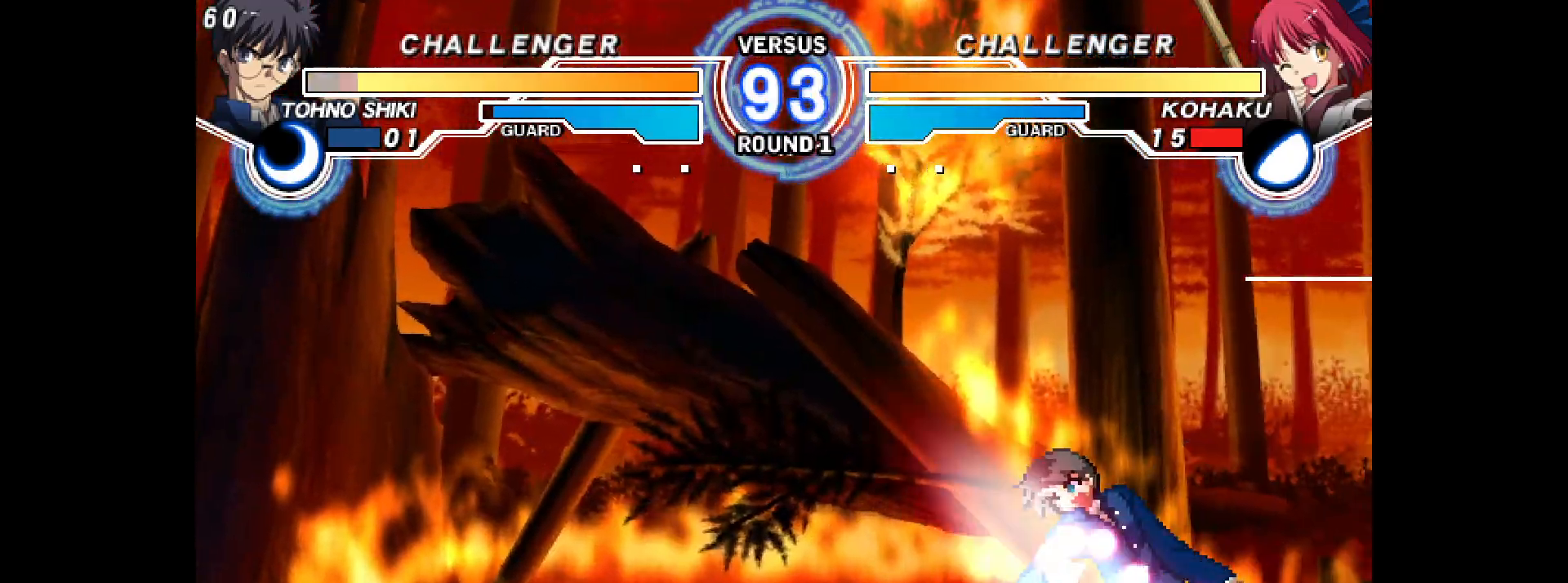
{"buttons": ["DPAD_DOWN", "DPAD_RIGHT"], "events": [[17, "L2", "up"], [17, "TRIANGLE", "up"], [33, "TRIANGLE", "down"], [83, "DPAD_DOWN", "up"], [117, "TRIANGLE", "up"], [217, "DPAD_RIGHT", "down"], [300, "DPAD_RIGHT", "up"], [350, "DPAD_RIGHT", "down"], [417, "DPAD_RIGHT", "up"], [433, "DPAD_DOWN", "down"], [483, "DPAD_RIGHT", "down"]]}
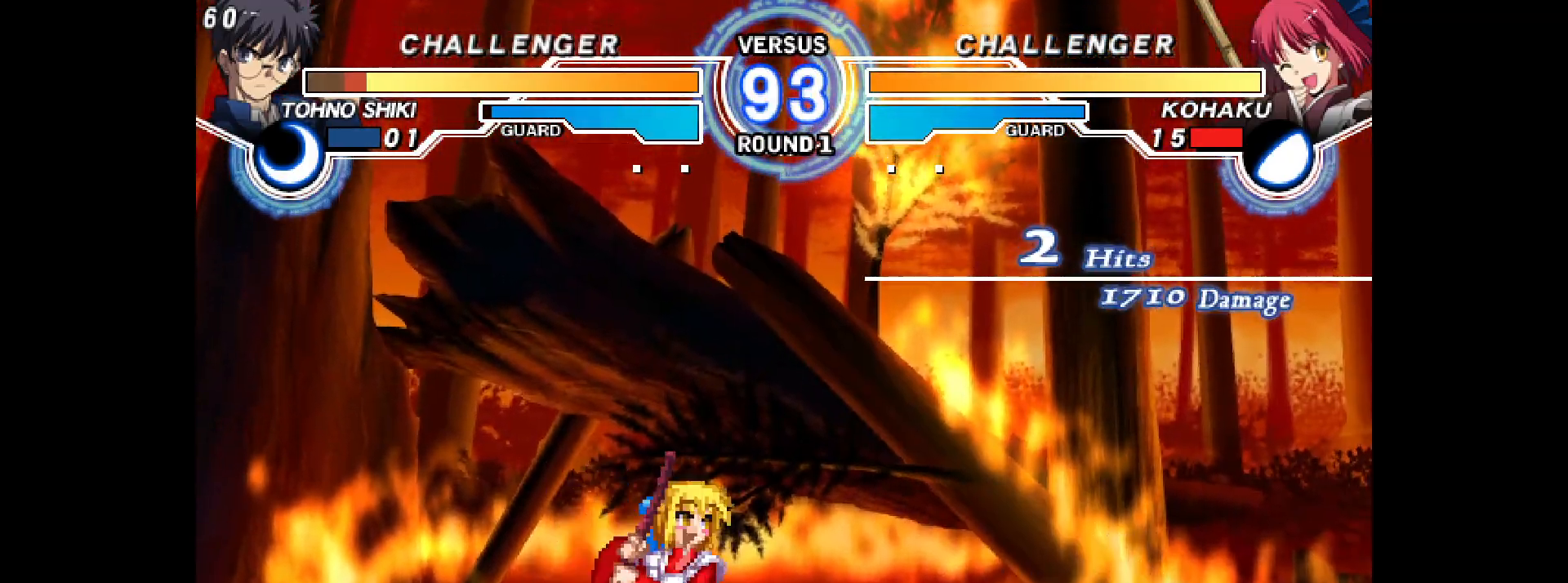
{"buttons": ["R1", "DPAD_RIGHT"], "events": [[33, "DPAD_DOWN", "up"], [33, "L2", "down"], [83, "L2", "up"], [117, "DPAD_RIGHT", "up"], [283, "DPAD_UP", "down"], [367, "DPAD_UP", "up"], [383, "DPAD_RIGHT", "down"], [483, "R1", "down"]]}
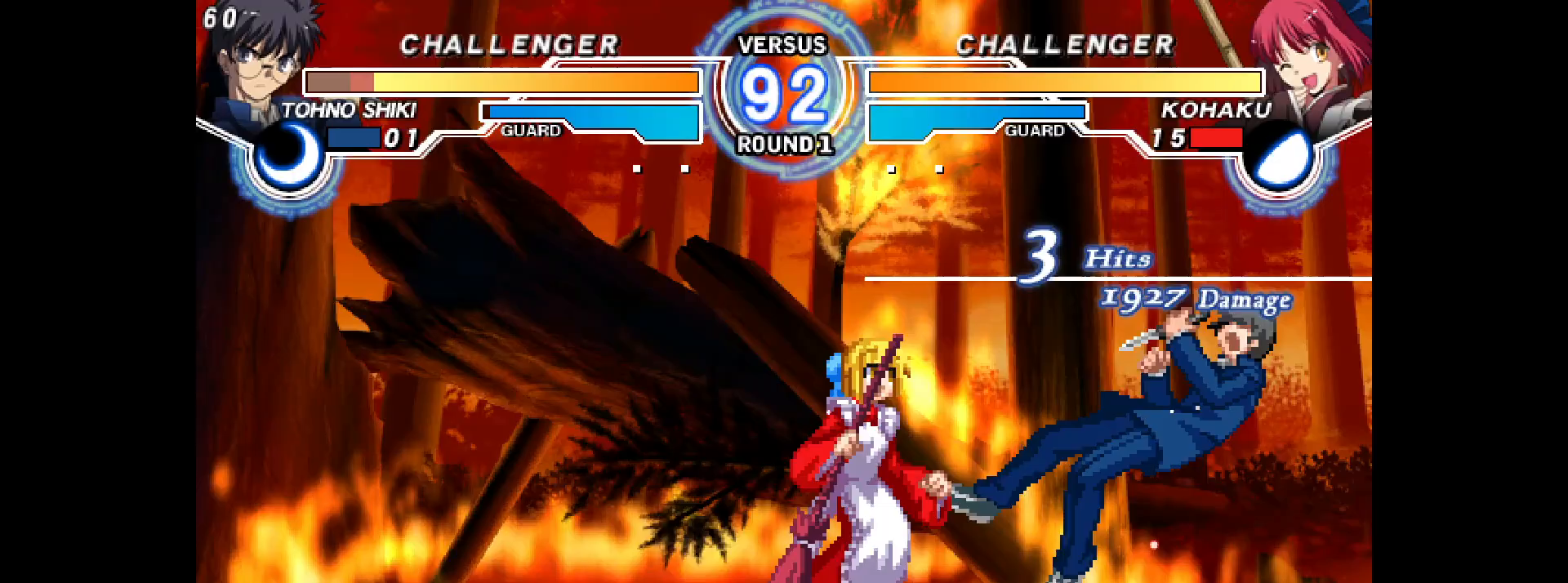
{"buttons": [], "events": [[33, "R1", "up"], [133, "R1", "down"], [167, "R1", "up"], [233, "R1", "down"], [283, "DPAD_RIGHT", "up"], [283, "R1", "up"]]}
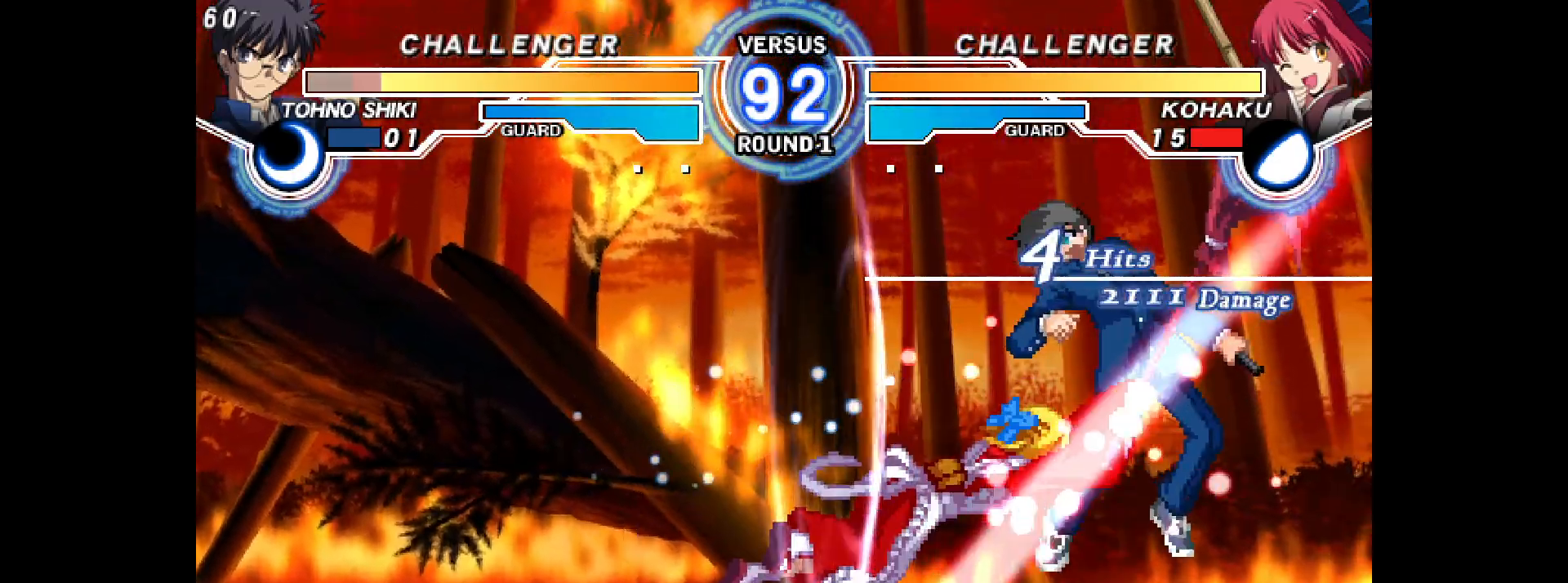
{"buttons": [], "events": [[33, "DPAD_RIGHT", "down"], [50, "DPAD_UP", "down"], [150, "DPAD_RIGHT", "up"], [150, "DPAD_UP", "up"], [183, "L2", "down"], [233, "L2", "up"], [317, "CIRCLE", "down"], [367, "CIRCLE", "up"]]}
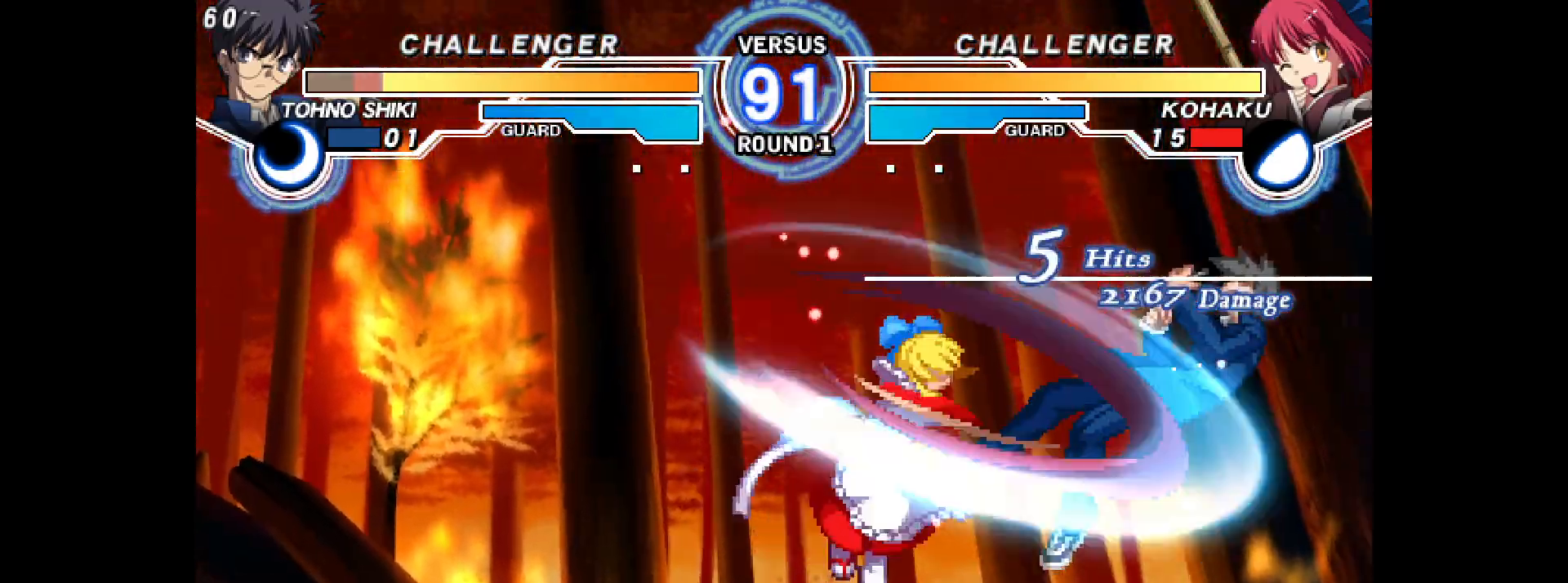
{"buttons": ["DPAD_RIGHT"], "events": [[117, "DPAD_RIGHT", "down"], [133, "DPAD_UP", "down"], [200, "DPAD_UP", "up"], [233, "L2", "down"], [333, "L2", "up"], [383, "R2", "down"], [483, "R2", "up"]]}
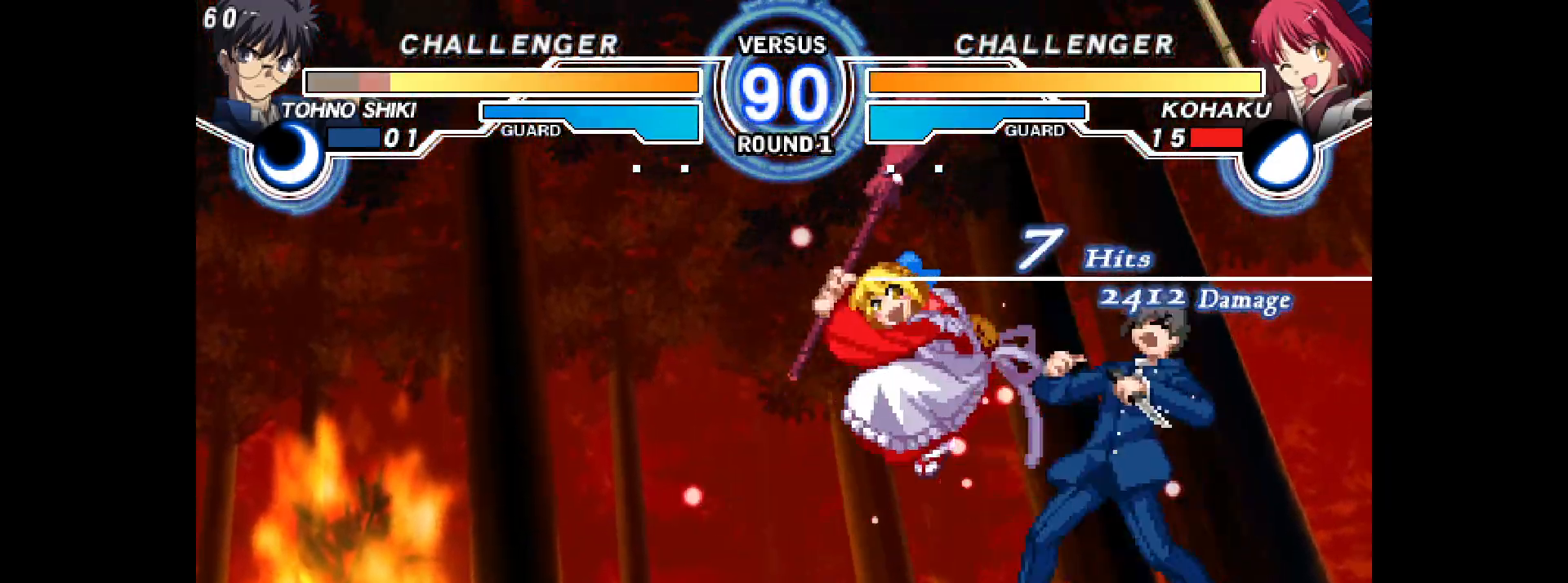
{"buttons": ["DPAD_RIGHT"], "events": [[117, "CIRCLE", "down"], [167, "CIRCLE", "up"]]}
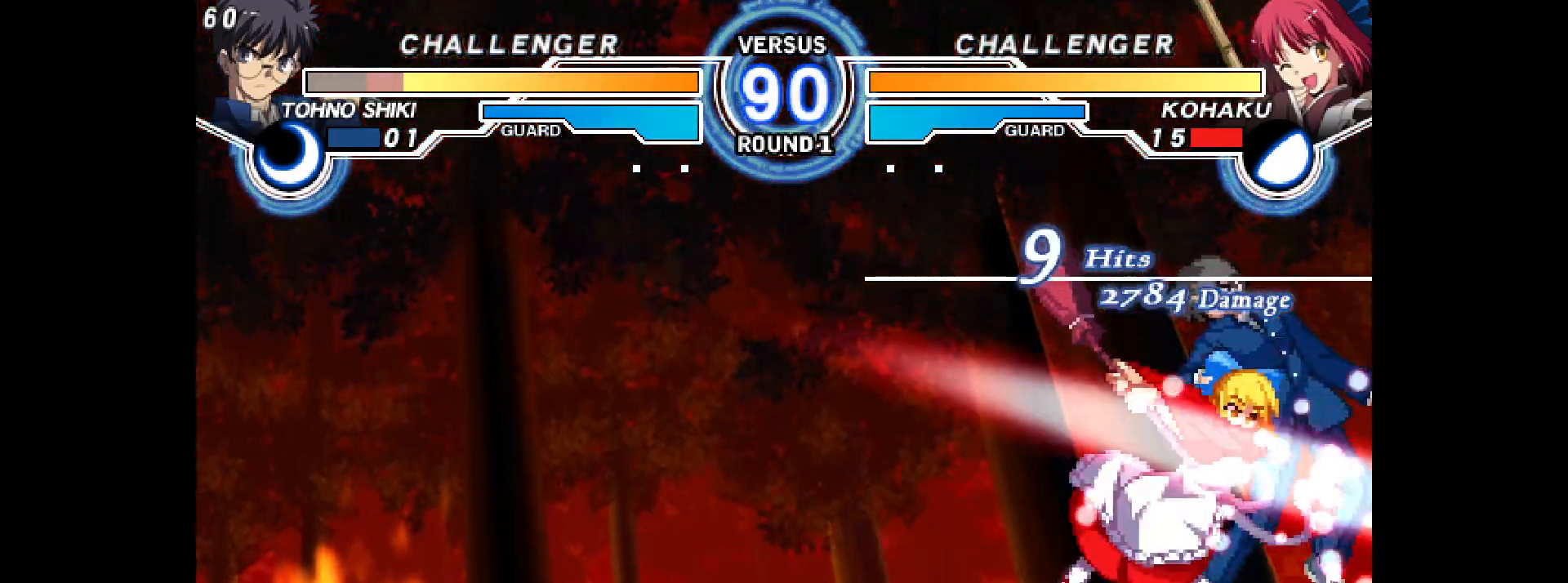
{"buttons": [], "events": [[17, "CROSS", "down"], [67, "CROSS", "up"], [317, "DPAD_RIGHT", "up"]]}
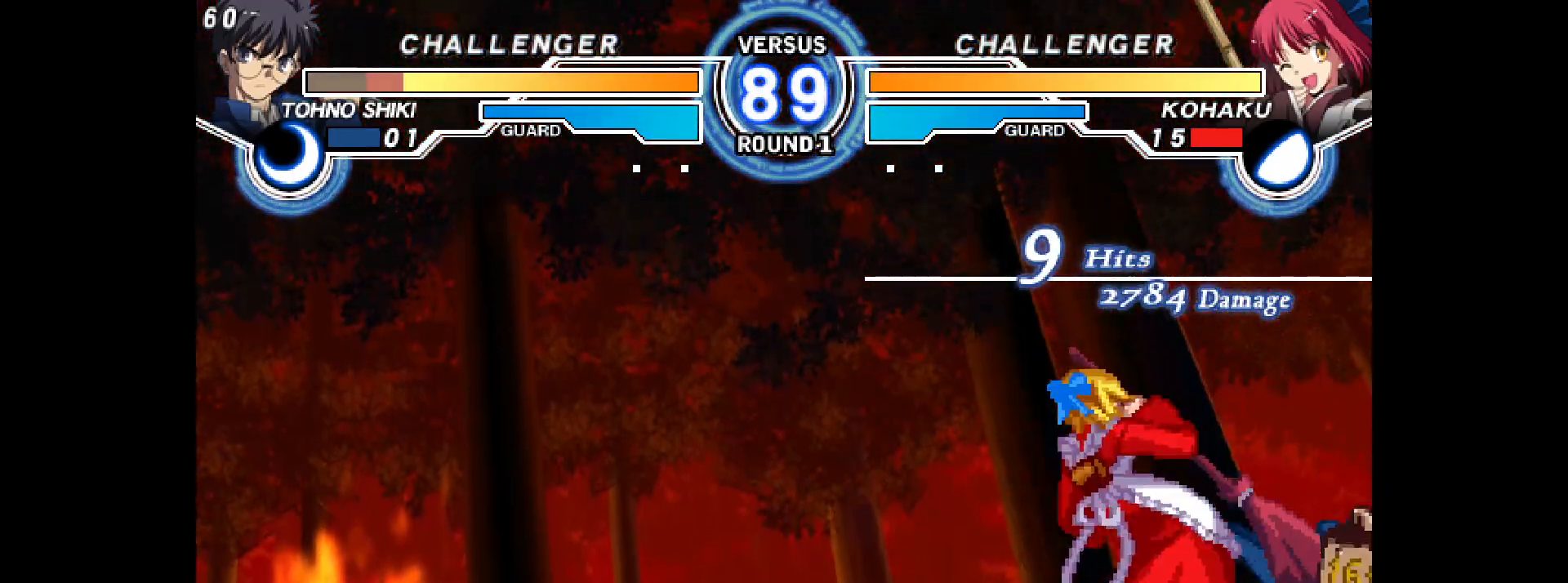
{"buttons": [], "events": []}
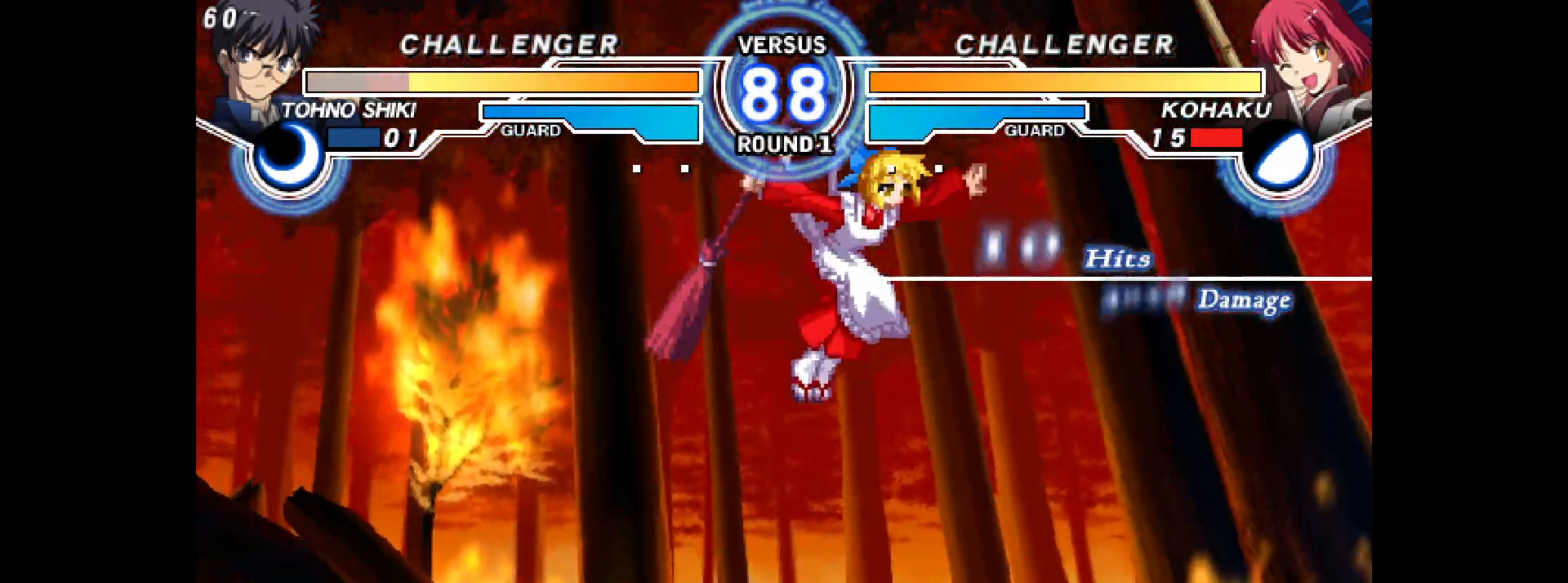
{"buttons": [], "events": [[83, "SQUARE", "down"], [233, "SQUARE", "up"]]}
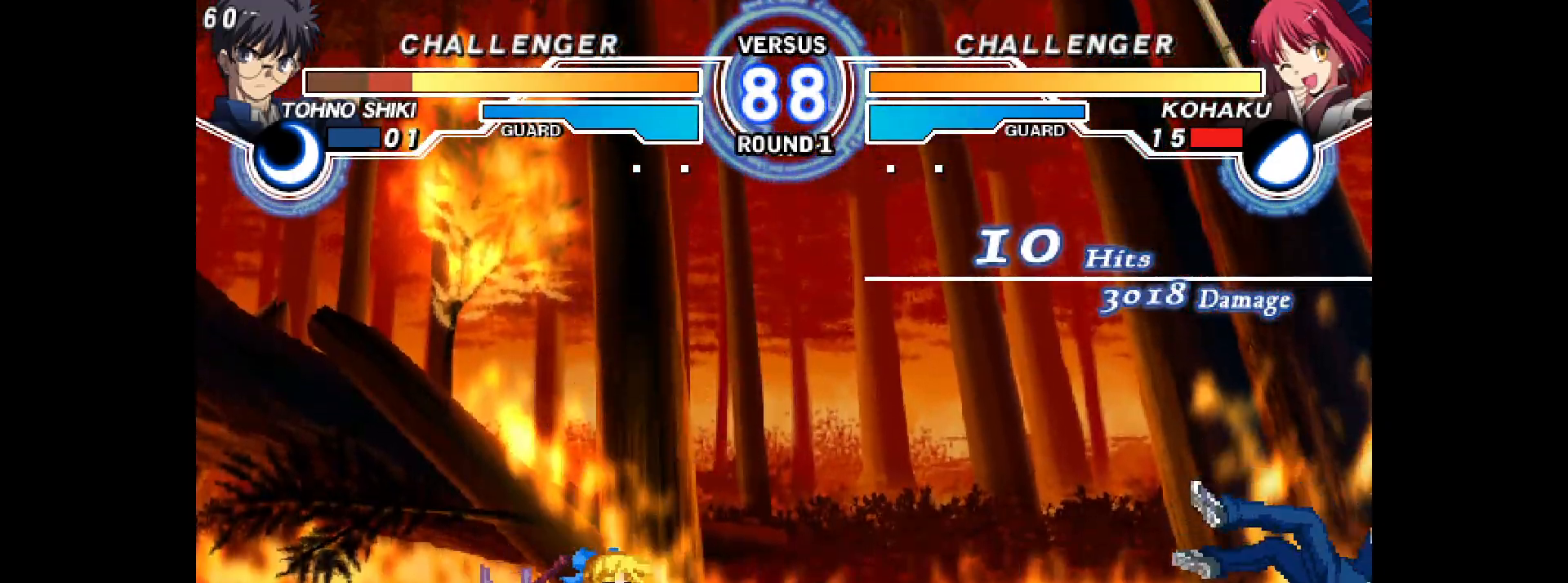
{"buttons": ["DPAD_RIGHT"], "events": [[150, "DPAD_RIGHT", "down"], [217, "DPAD_RIGHT", "up"], [283, "DPAD_RIGHT", "down"]]}
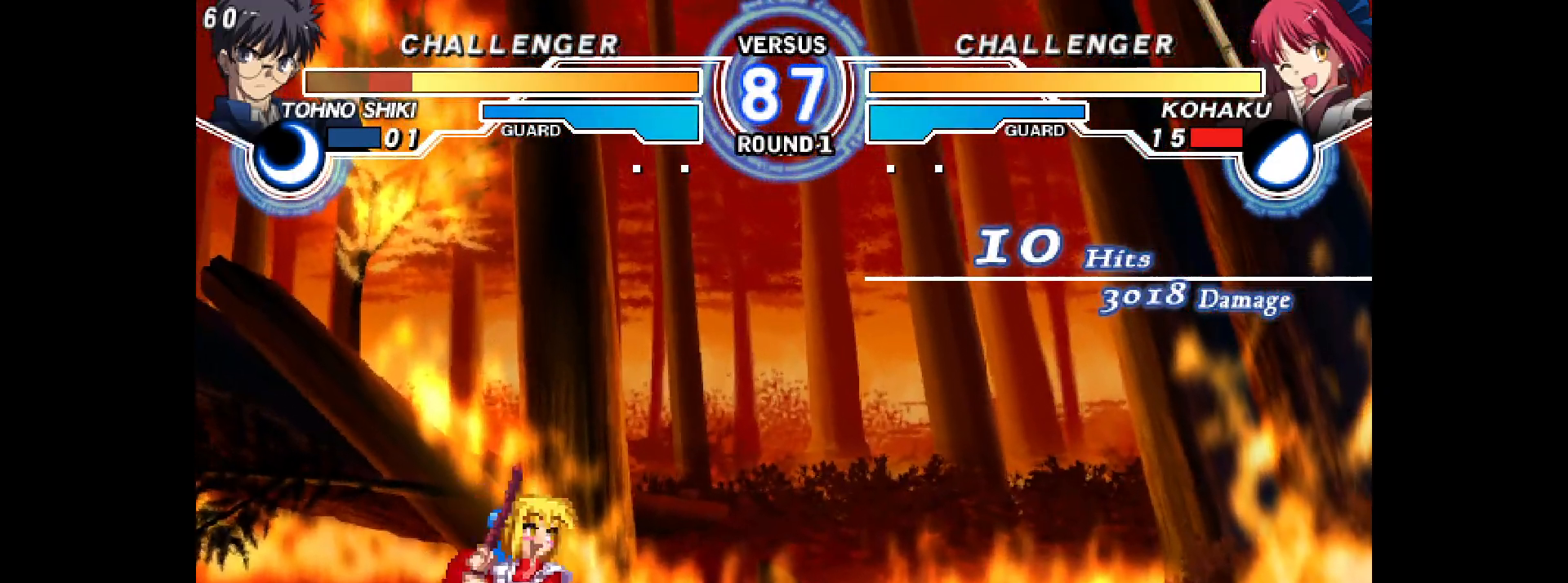
{"buttons": [], "events": [[333, "DPAD_DOWN", "down"], [333, "L2", "down"], [350, "DPAD_RIGHT", "up"], [417, "DPAD_DOWN", "up"], [417, "TRIANGLE", "down"], [433, "L2", "up"], [500, "TRIANGLE", "up"]]}
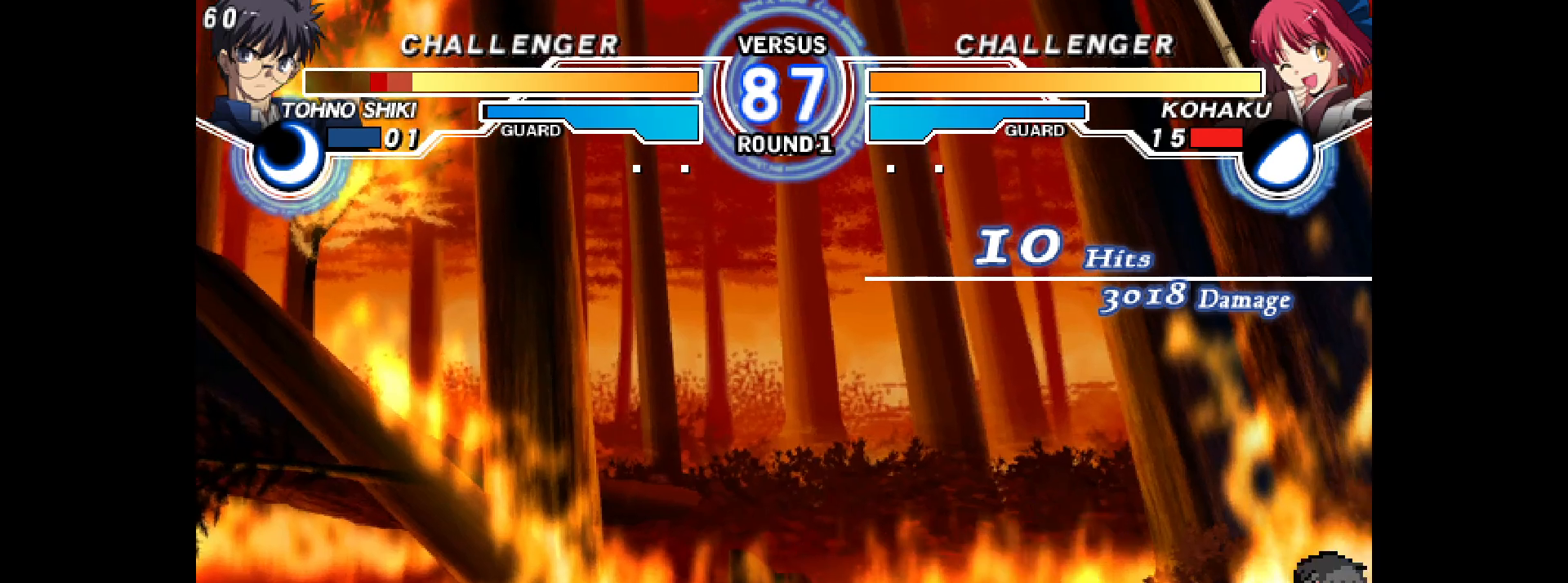
{"buttons": [], "events": [[33, "L2", "down"], [67, "DPAD_RIGHT", "down"], [150, "L2", "up"], [217, "L2", "down"], [300, "L2", "up"], [333, "DPAD_RIGHT", "up"]]}